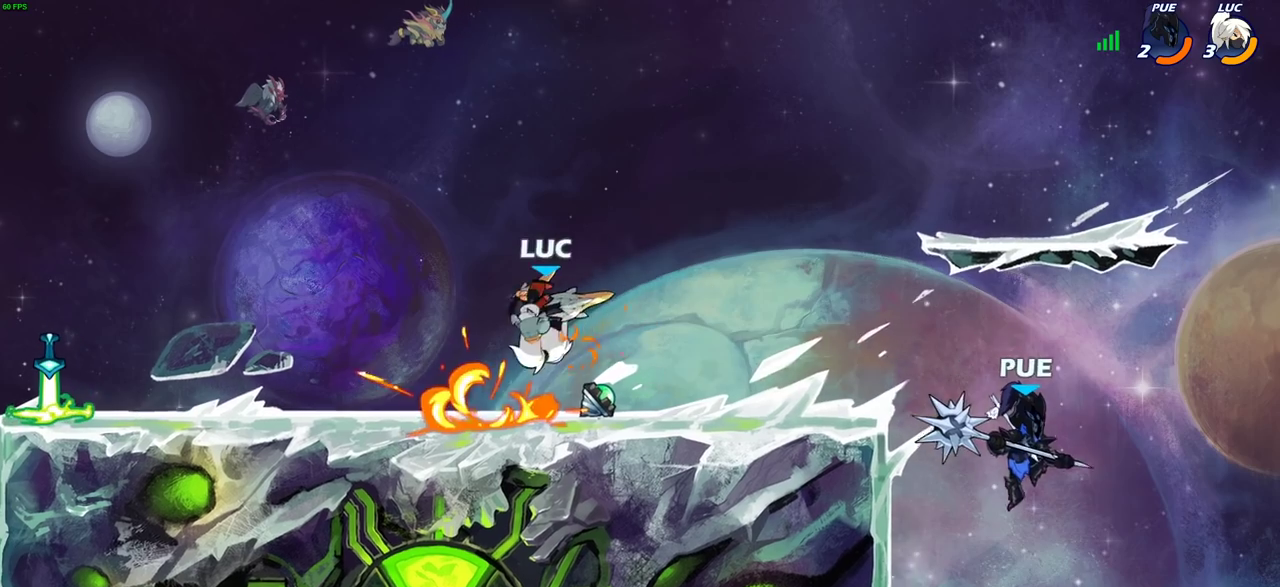
Gameplay with a controller (PlayStation layout); each line is a JSON object with the inputs held at the frame after it (dt_ms = milliseconds from this image to that frame). "events" lists button and stick changes between this image and that frame as [ms after this image, input, new state], when the widget could be followed in between.
{"dt_ms": 500, "buttons": [], "left_stick": "left", "right_stick": "center", "events": [[400, "left_stick", "right"], [500, "left_stick", "left"]]}
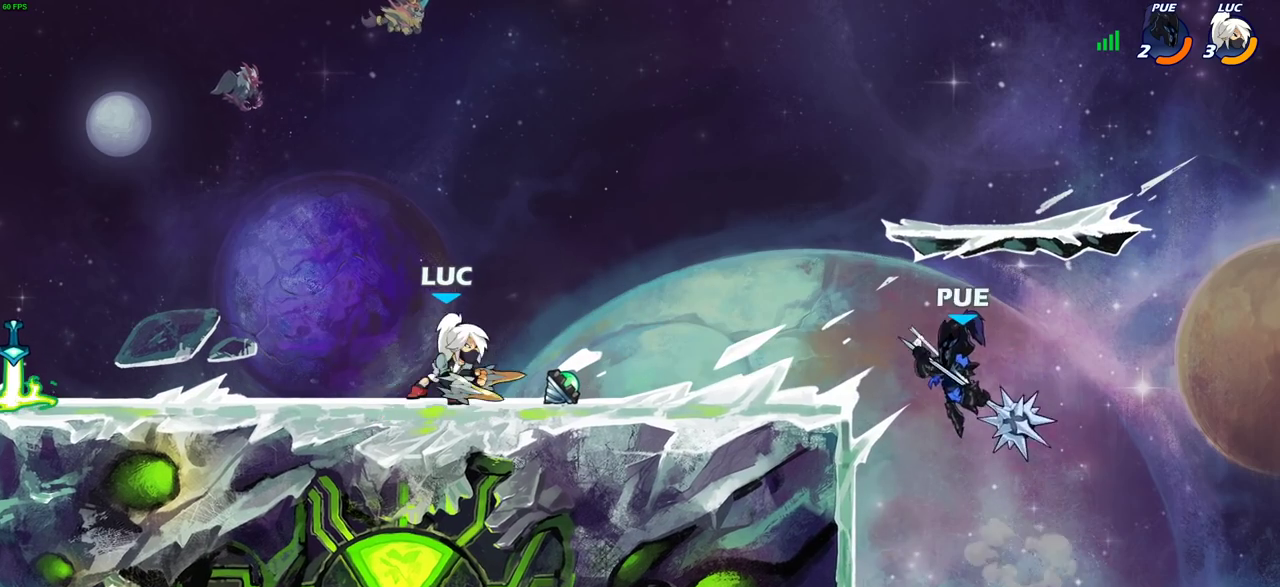
{"dt_ms": 500, "buttons": ["CIRCLE"], "left_stick": "down", "right_stick": "center", "events": [[133, "left_stick", "right"], [333, "R2", "down"], [367, "left_stick", "down"], [383, "CIRCLE", "down"], [467, "R2", "up"]]}
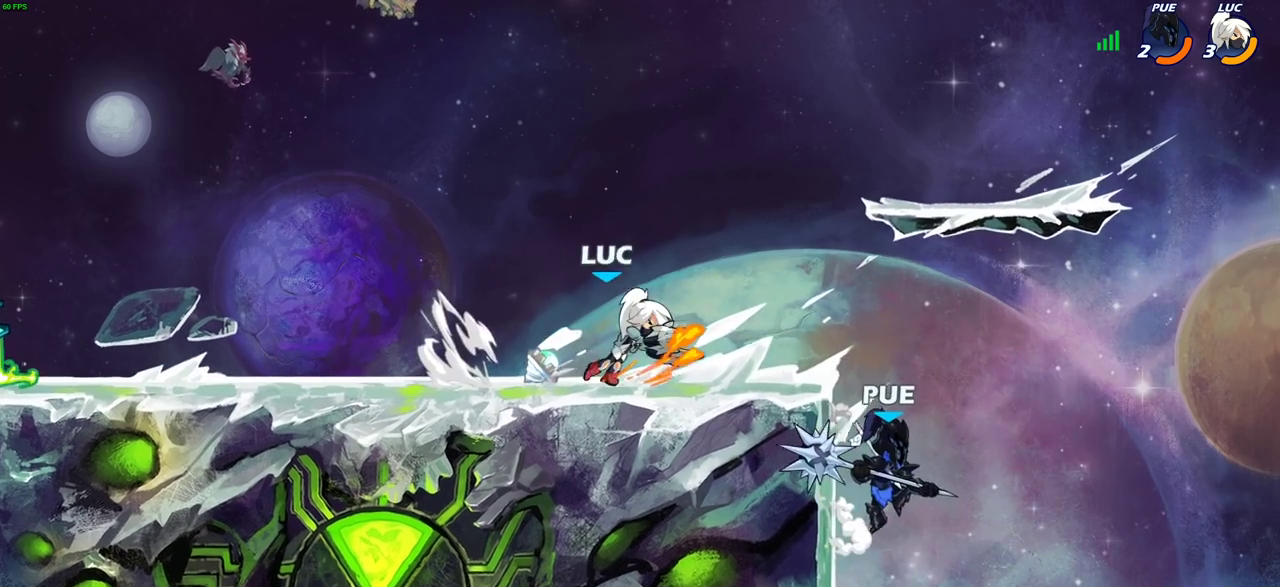
{"dt_ms": 300, "buttons": [], "left_stick": "down", "right_stick": "center", "events": [[250, "CIRCLE", "up"]]}
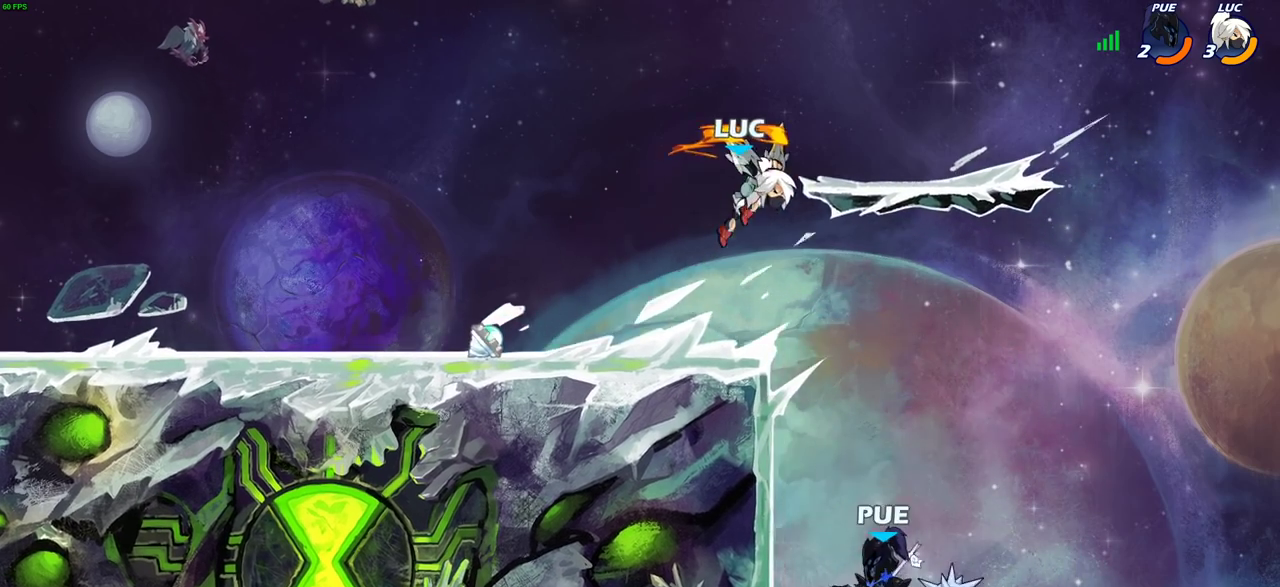
{"dt_ms": 800, "buttons": [], "left_stick": "down-left", "right_stick": "center", "events": [[167, "left_stick", "center"], [300, "left_stick", "right"], [550, "left_stick", "down-left"]]}
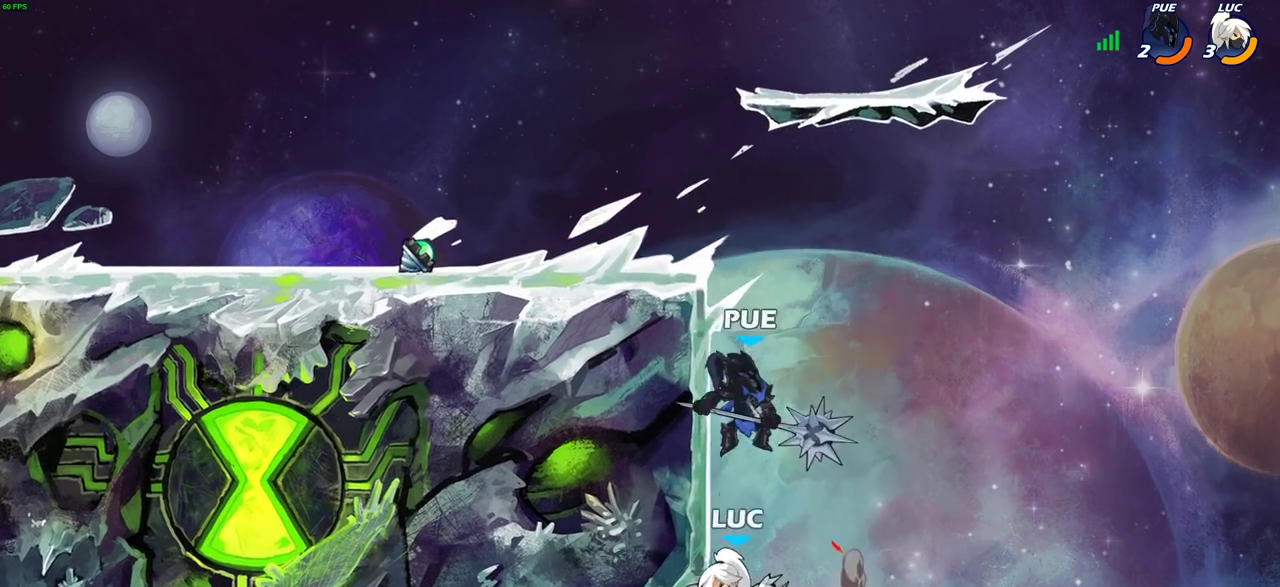
{"dt_ms": 400, "buttons": [], "left_stick": "center", "right_stick": "center"}
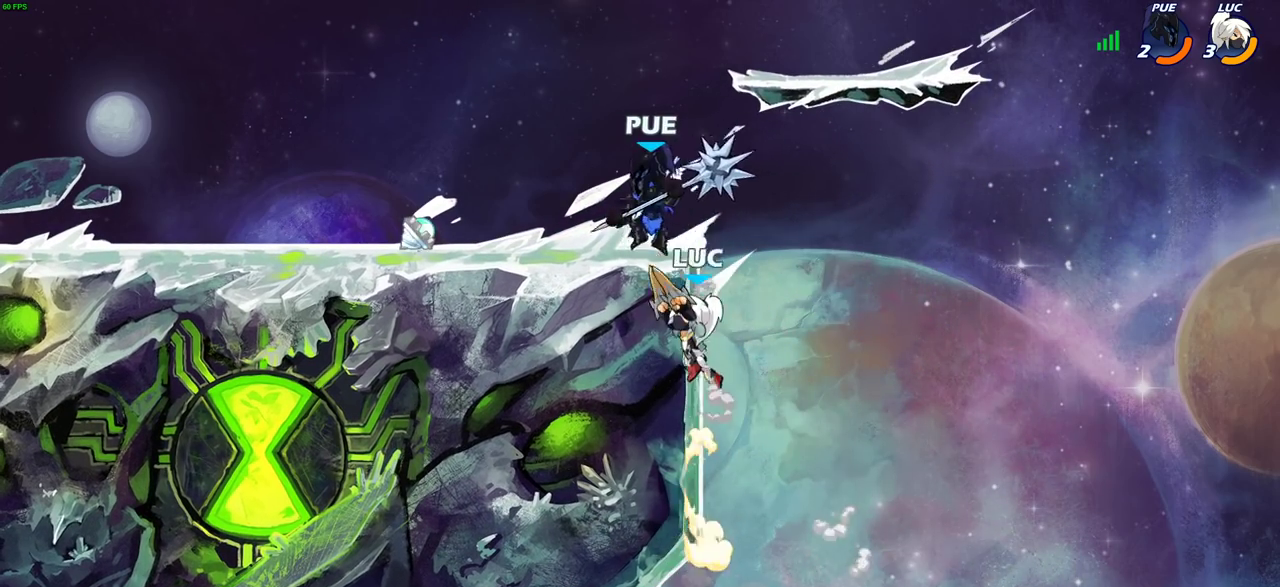
{"dt_ms": 400, "buttons": ["CROSS"], "left_stick": "right", "right_stick": "center"}
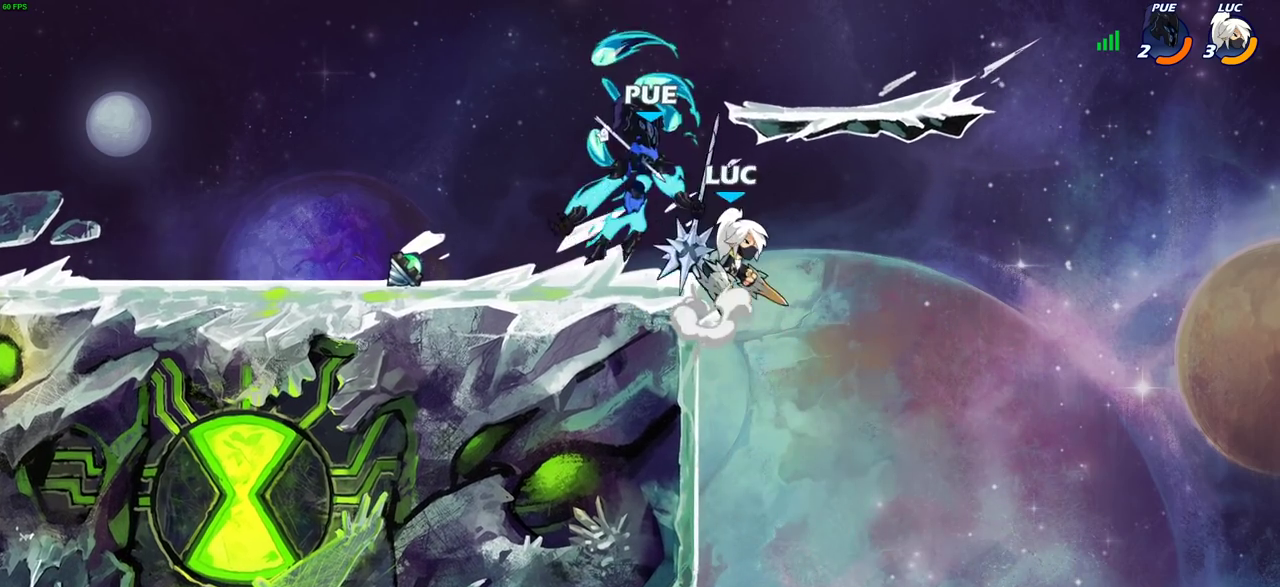
{"dt_ms": 700, "buttons": [], "left_stick": "down-left", "right_stick": "center", "events": [[33, "CROSS", "up"], [167, "left_stick", "center"], [417, "left_stick", "up-left"], [517, "left_stick", "left"], [667, "left_stick", "down-left"]]}
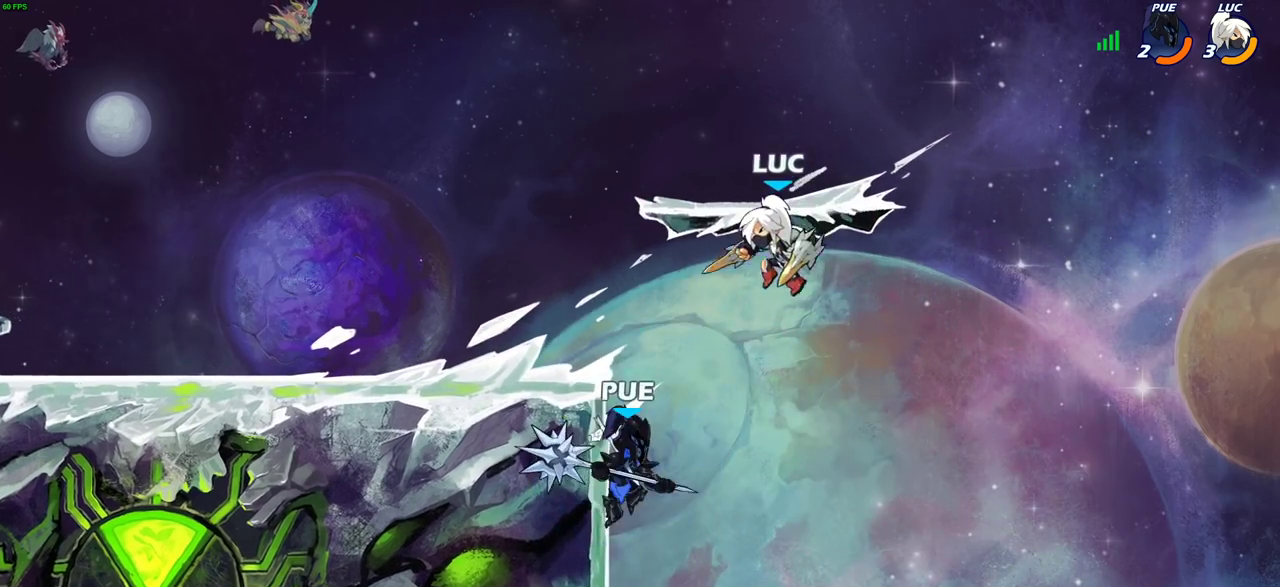
{"dt_ms": 400, "buttons": [], "left_stick": "down-left", "right_stick": "center", "events": [[17, "SQUARE", "down"], [117, "SQUARE", "up"], [133, "left_stick", "left"], [300, "left_stick", "down-left"]]}
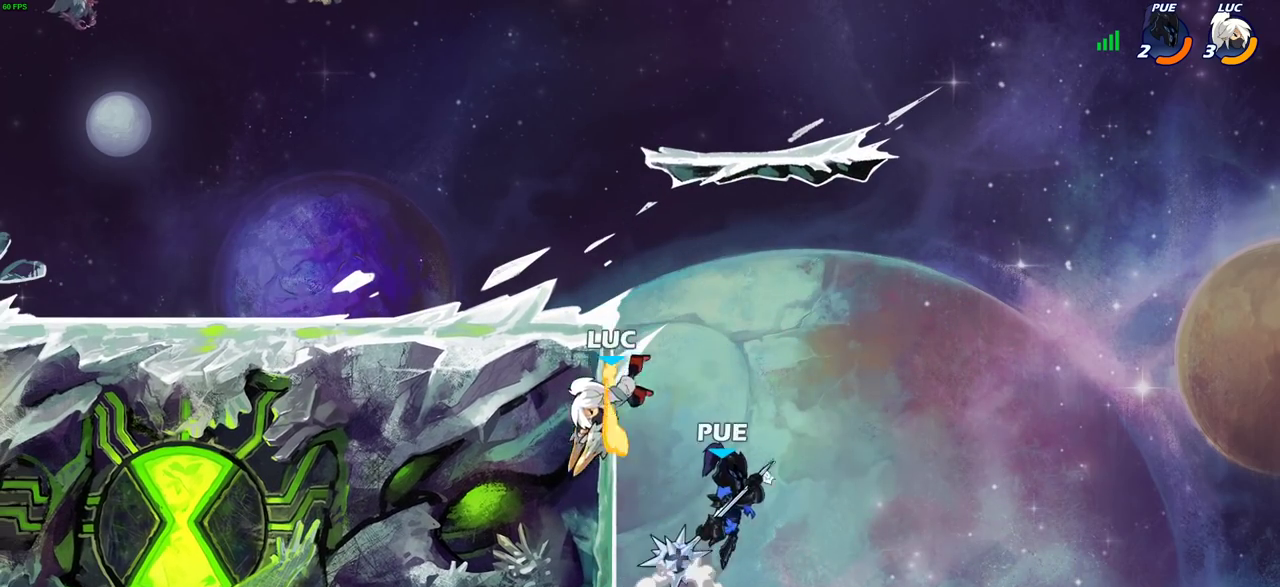
{"dt_ms": 500, "buttons": [], "left_stick": "left", "right_stick": "center", "events": [[367, "left_stick", "left"]]}
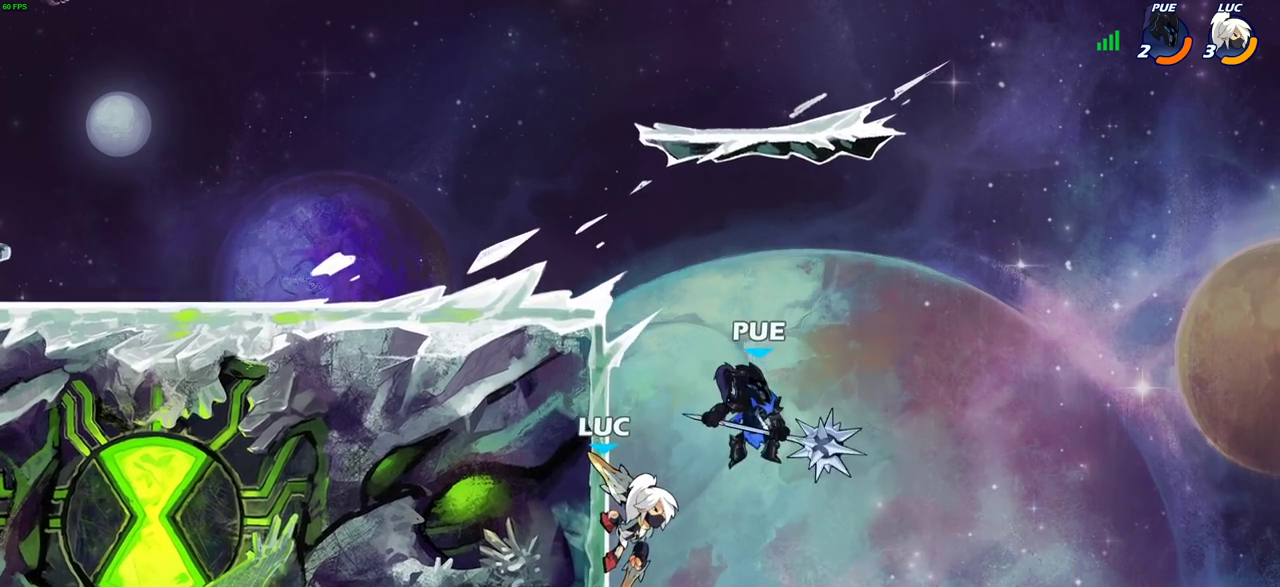
{"dt_ms": 700, "buttons": [], "left_stick": "center", "right_stick": "center", "events": [[300, "CROSS", "down"], [350, "CIRCLE", "down"], [367, "CROSS", "up"], [483, "CIRCLE", "up"], [550, "left_stick", "center"]]}
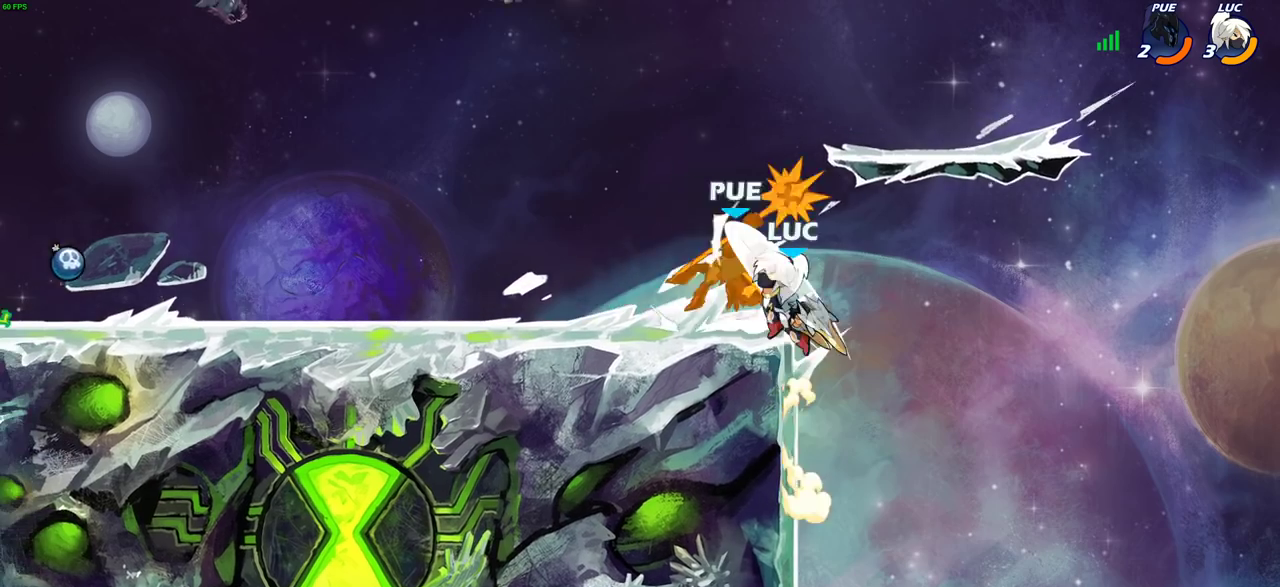
{"dt_ms": 300, "buttons": [], "left_stick": "down-left", "right_stick": "center", "events": [[50, "left_stick", "left"], [250, "left_stick", "down-left"]]}
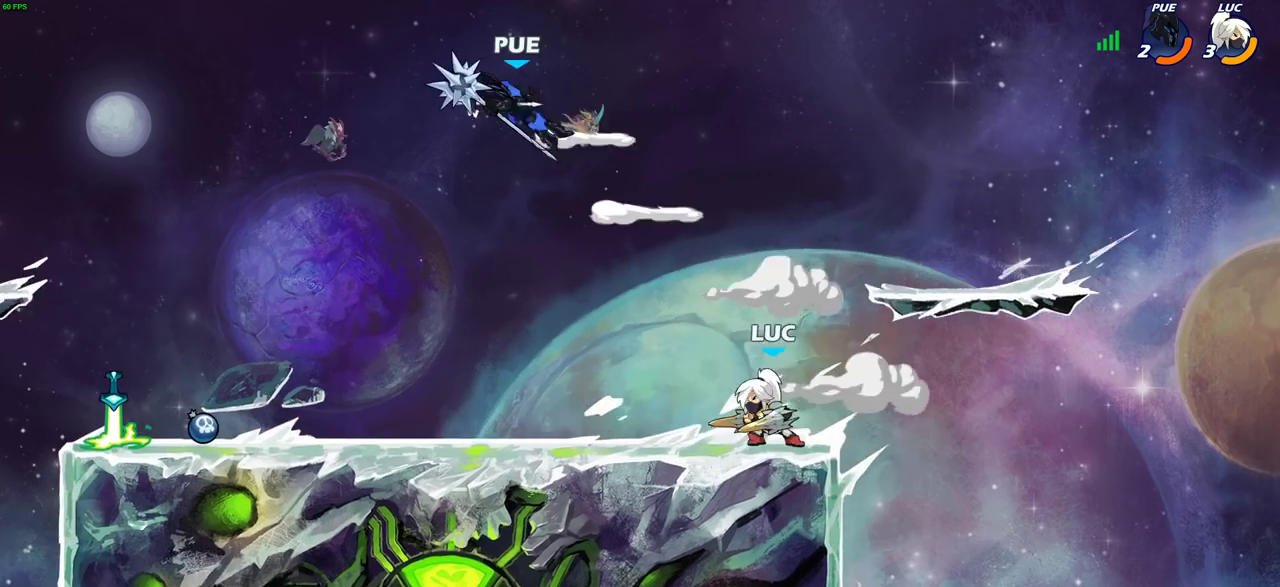
{"dt_ms": 400, "buttons": ["R2"], "left_stick": "right", "right_stick": "center", "events": [[83, "left_stick", "up-right"], [117, "R2", "down"], [133, "left_stick", "down-left"], [217, "left_stick", "left"], [283, "R2", "up"], [350, "left_stick", "right"], [383, "R2", "down"]]}